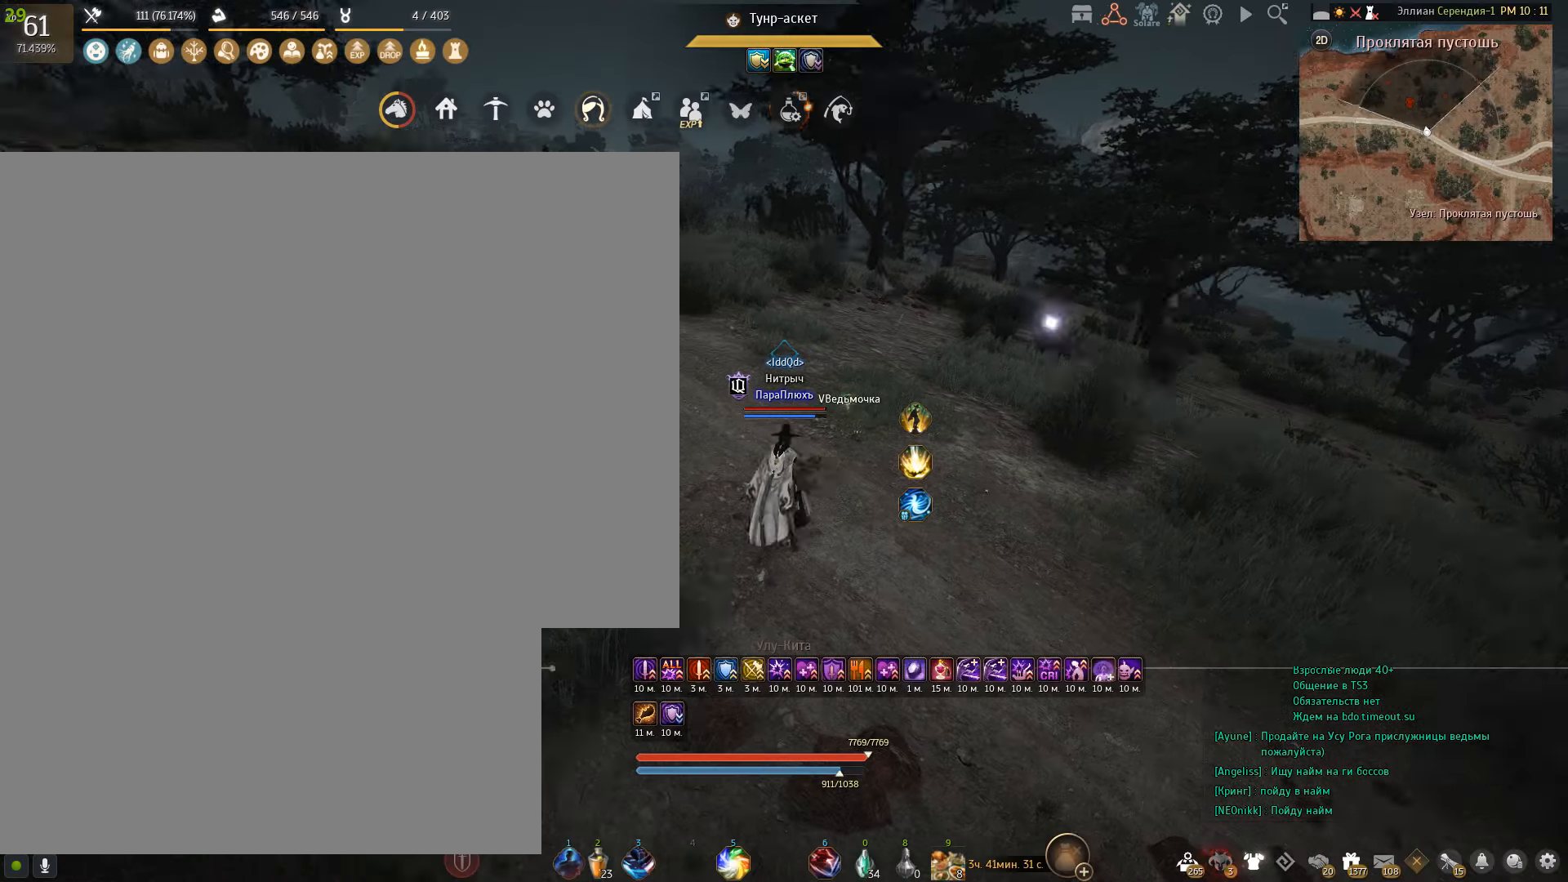
Gameplay with keyboard and mouse; each line is a JSON object with the keys and mouse buttons held at the frame after it. "events" lists presses ("down") and releases ("up") of "a", "c", "d", "e", "f", "q", "s", "shift", "space", "tab", "w", "x", "mouse_left" and "mouse_right" between this image and that frame as [ms after this image, input, new state], when the widget could be followed in between. "mouse_left", "mouse_right" = the "left", "right" buttons of the "mouse" list. No other keys are recorded. Mouse movement is not recorded.
{"keys": [], "mouse": [], "events": []}
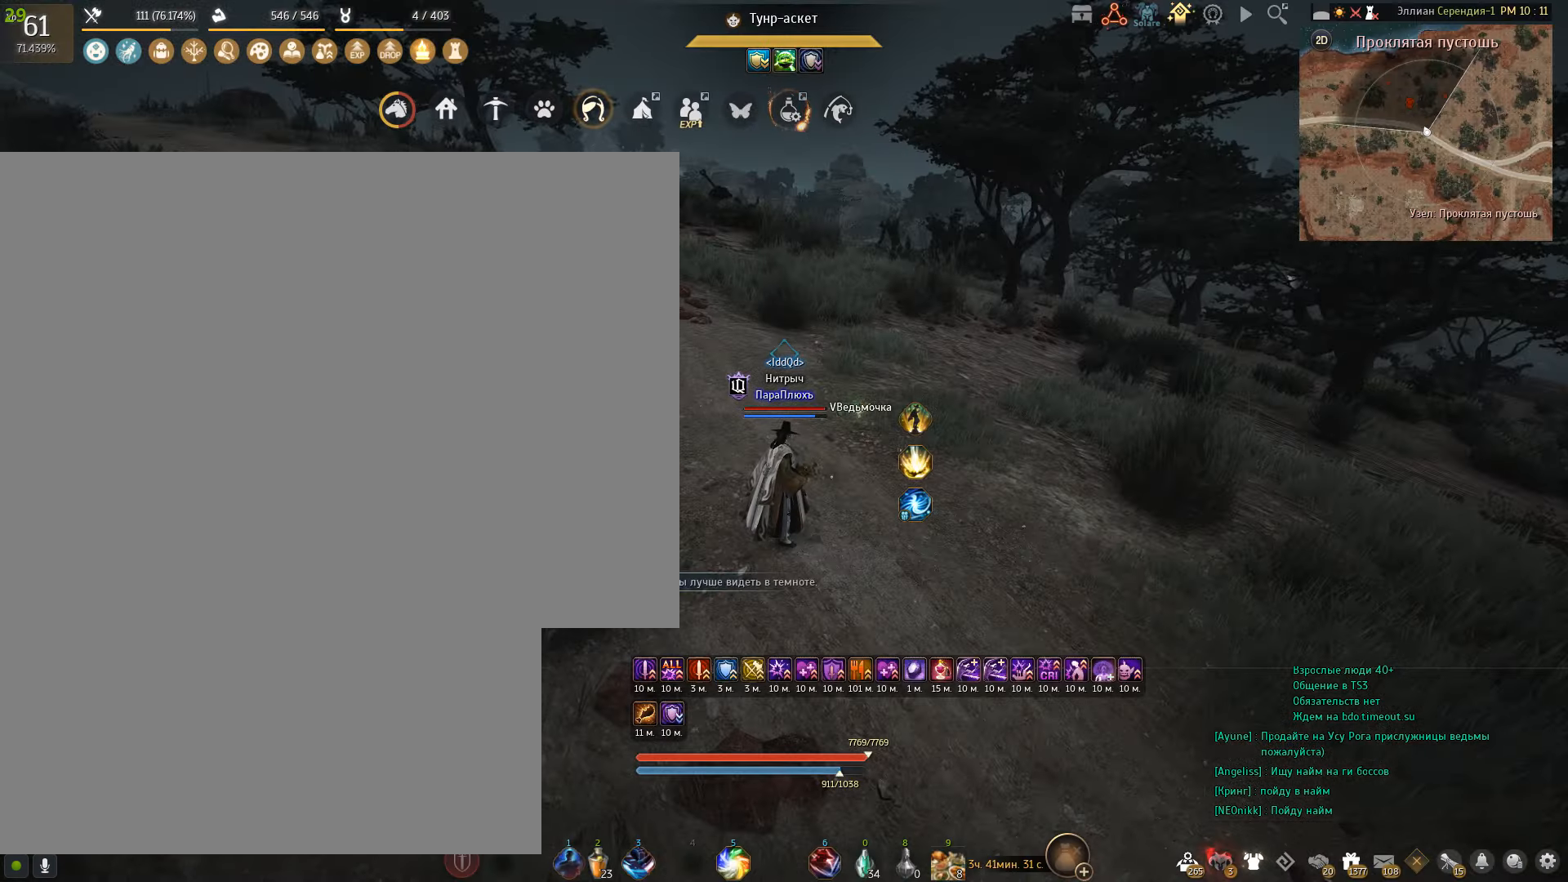
{"keys": [], "mouse": [], "events": []}
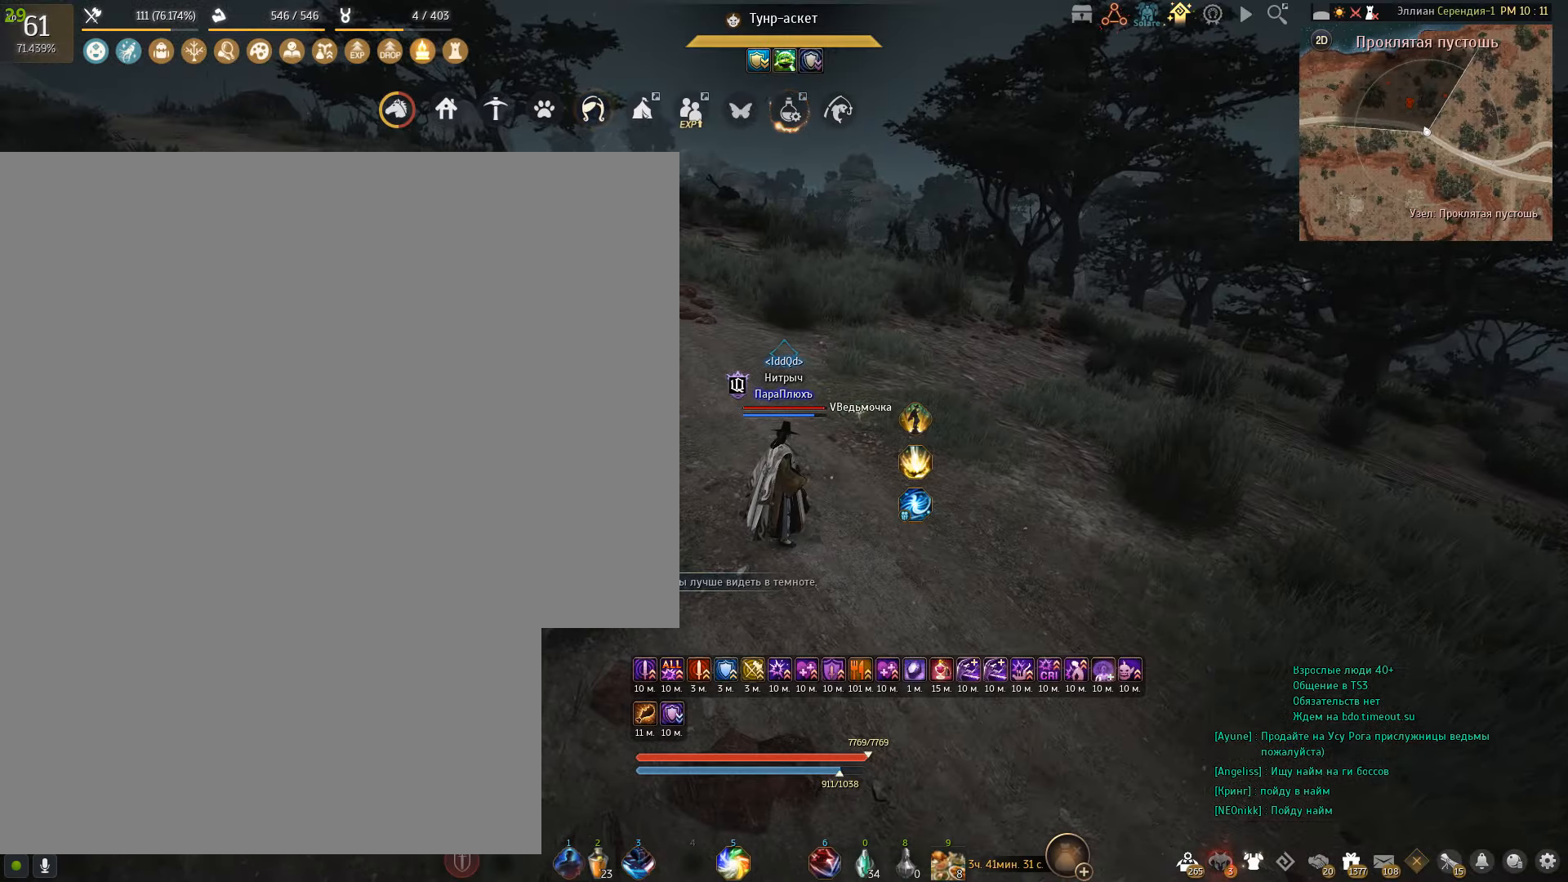
{"keys": [], "mouse": [], "events": []}
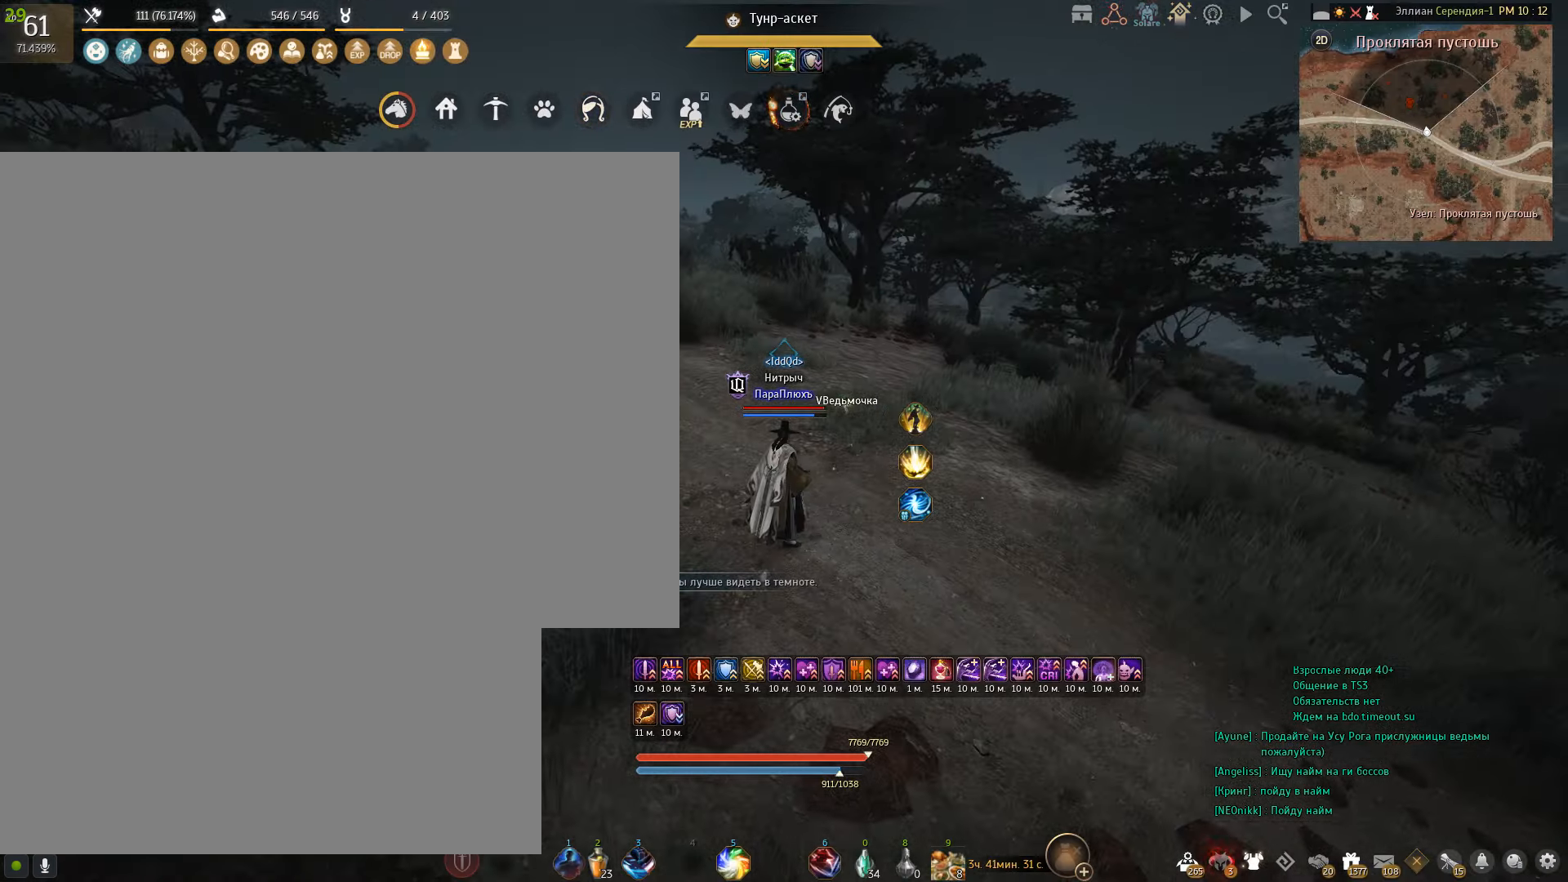
{"keys": [], "mouse": [], "events": []}
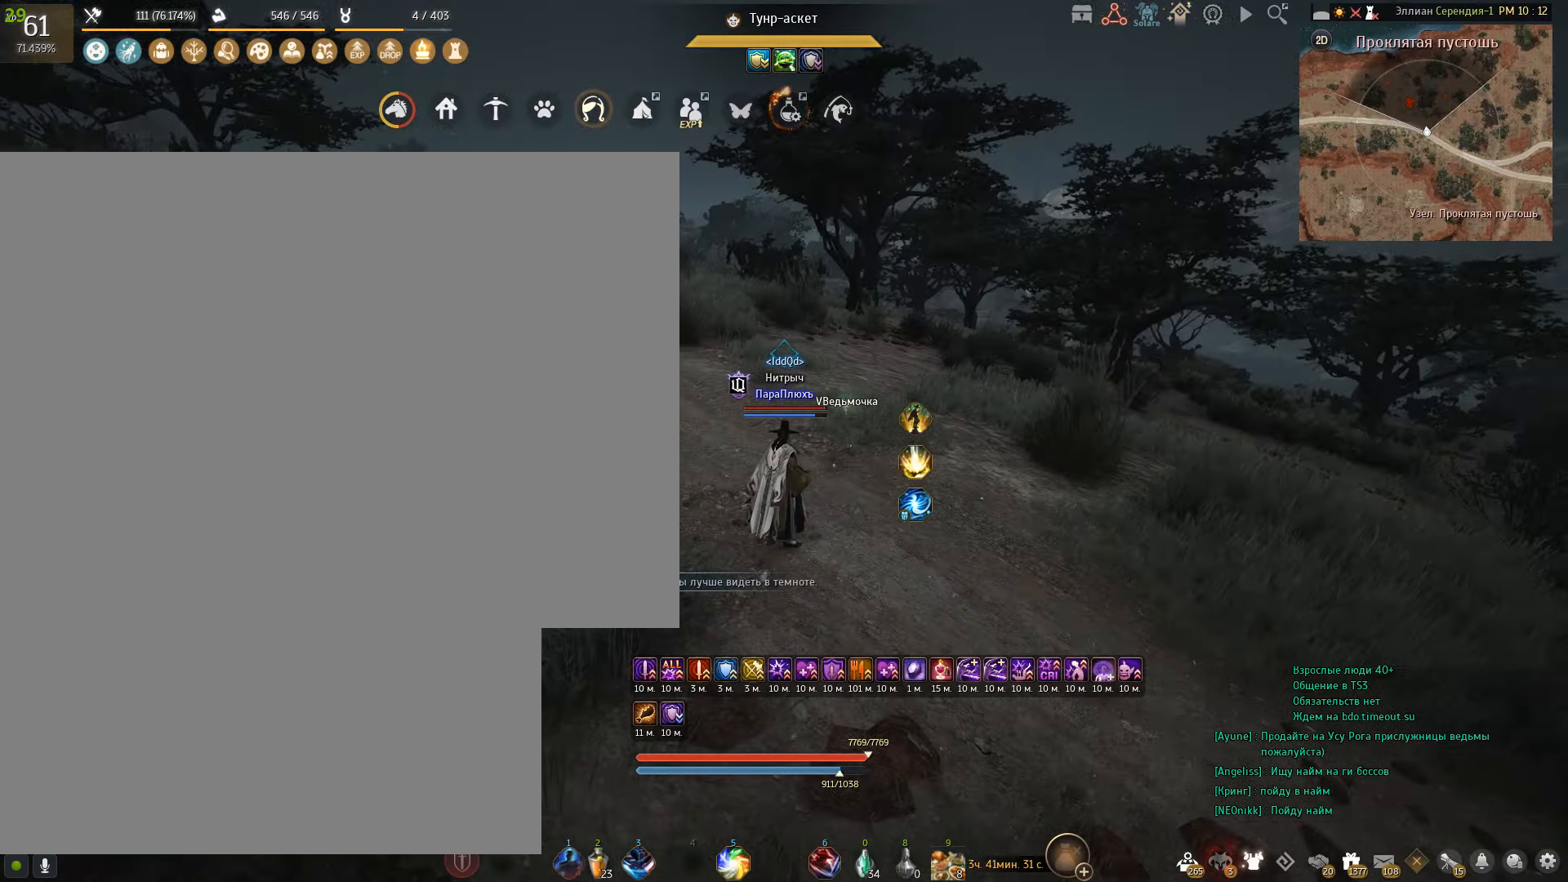
{"keys": [], "mouse": [], "events": []}
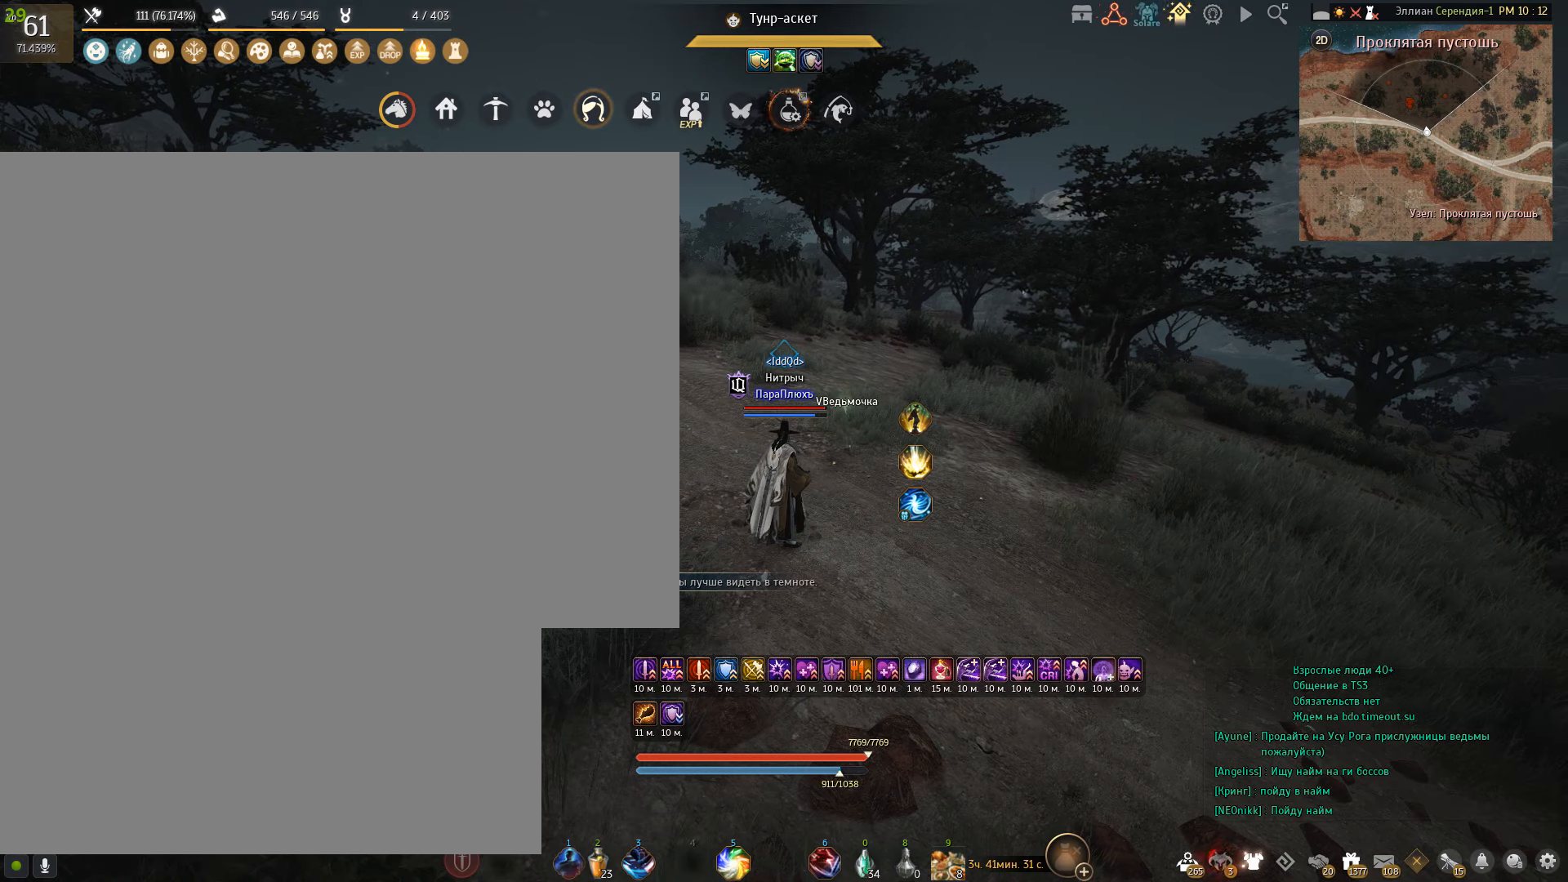
{"keys": [], "mouse": [], "events": []}
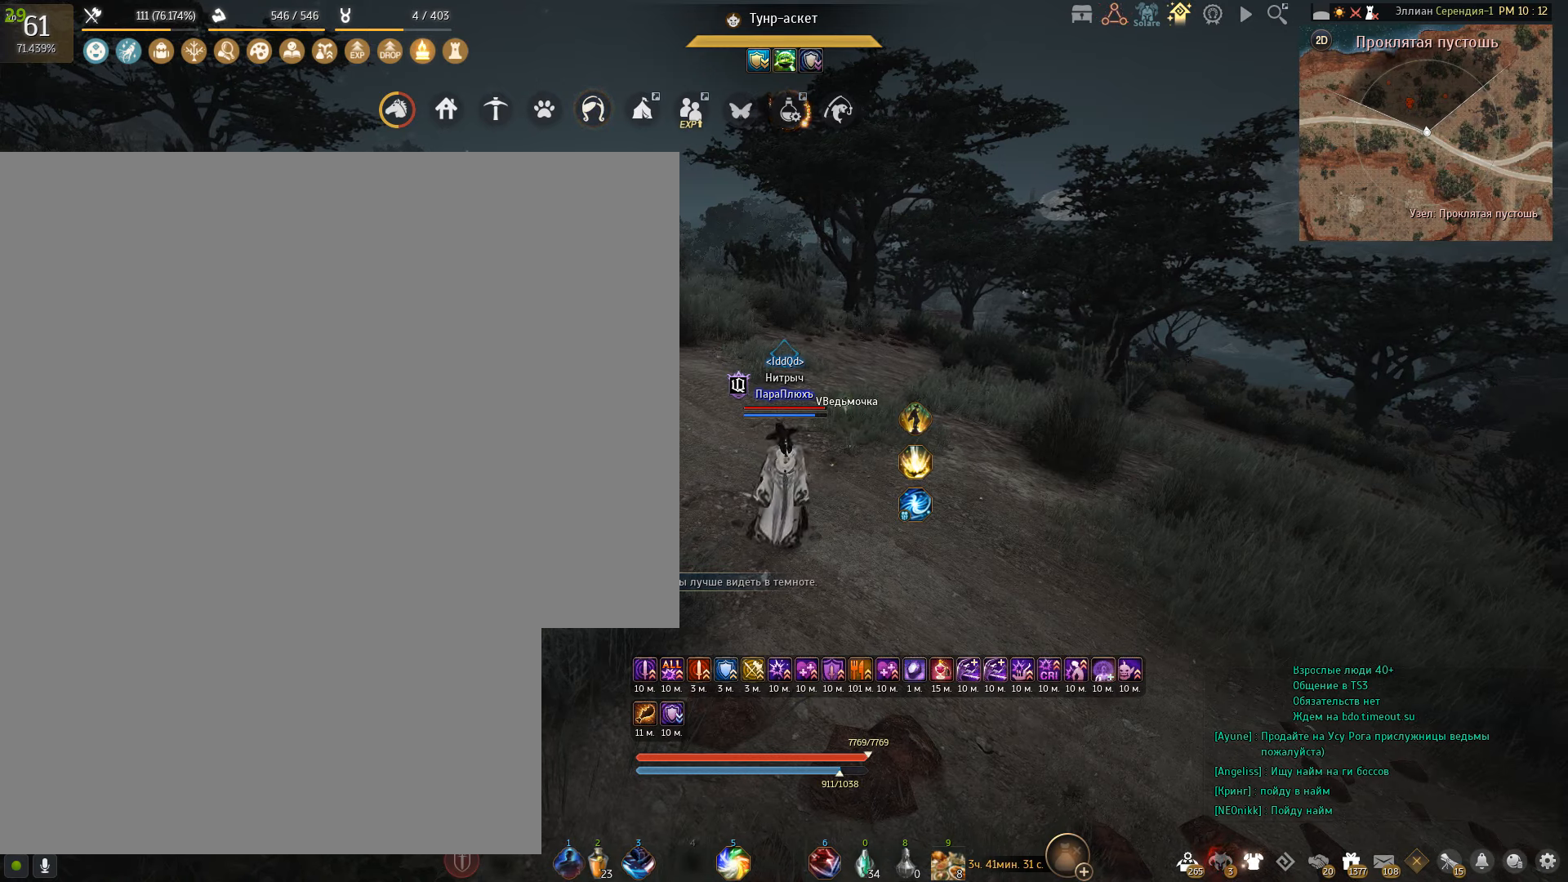
{"keys": [], "mouse": [], "events": []}
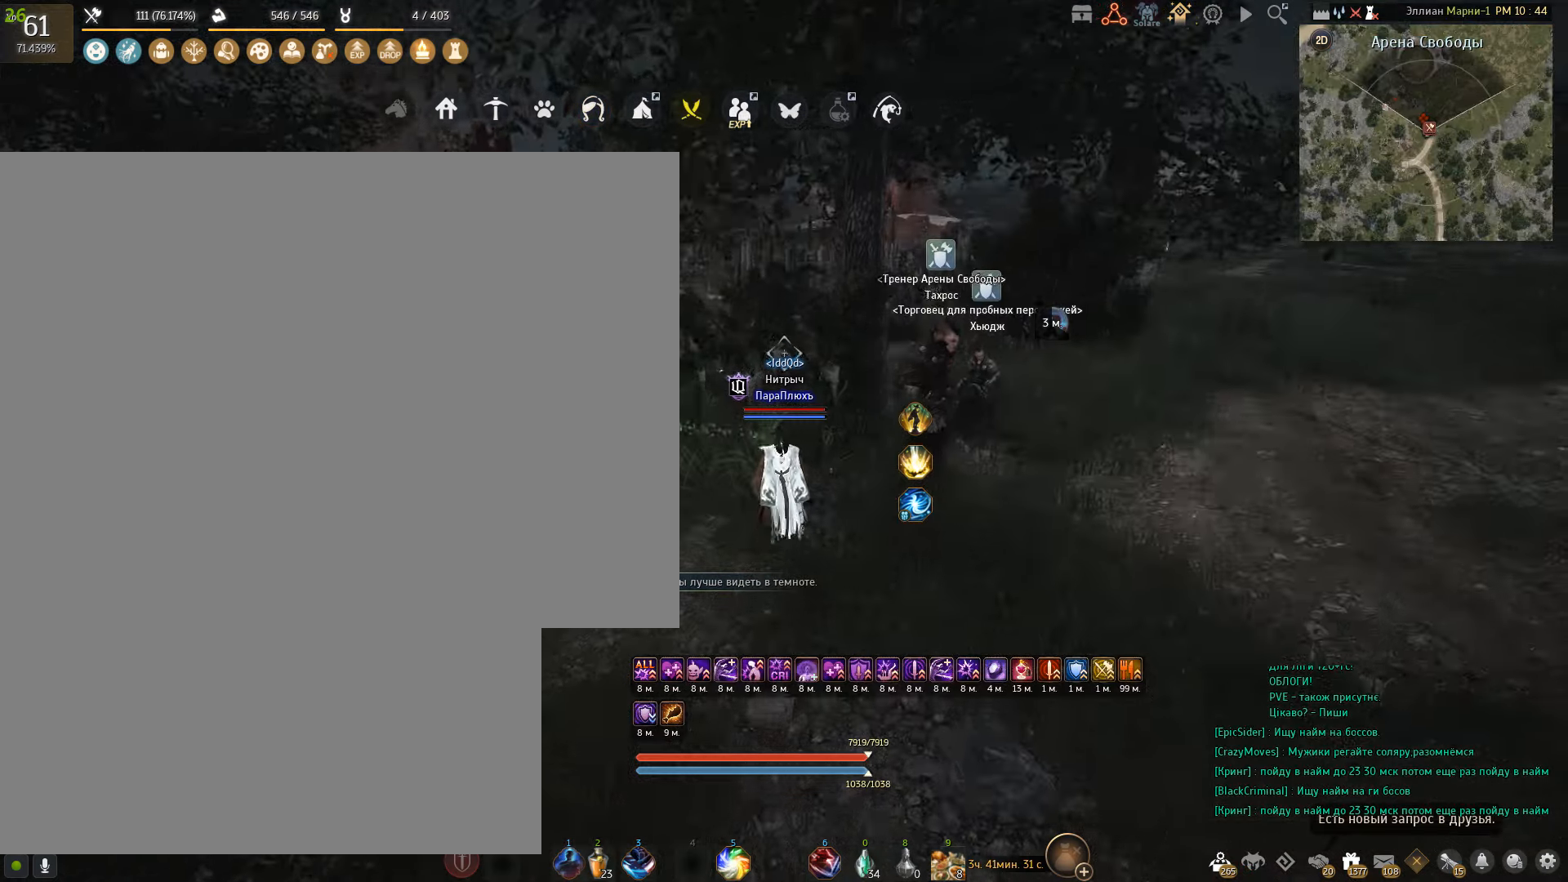
{"keys": ["a", "s"], "mouse": [], "events": [[267, "s", "down"], [467, "a", "down"]]}
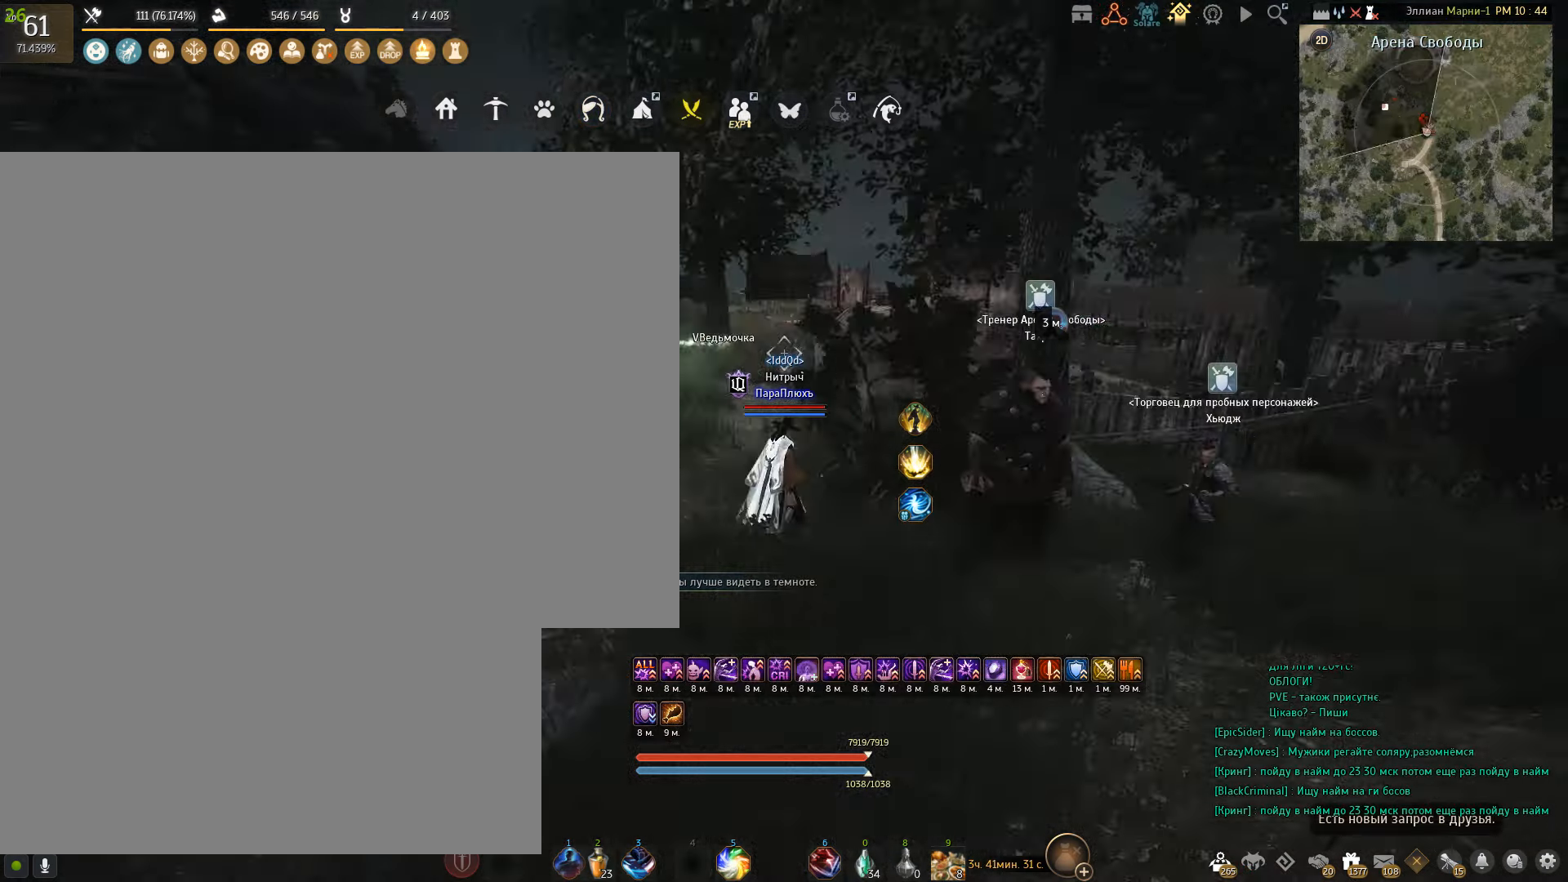
{"keys": ["a", "s"], "mouse": [], "events": [[134, "s", "up"], [467, "s", "down"]]}
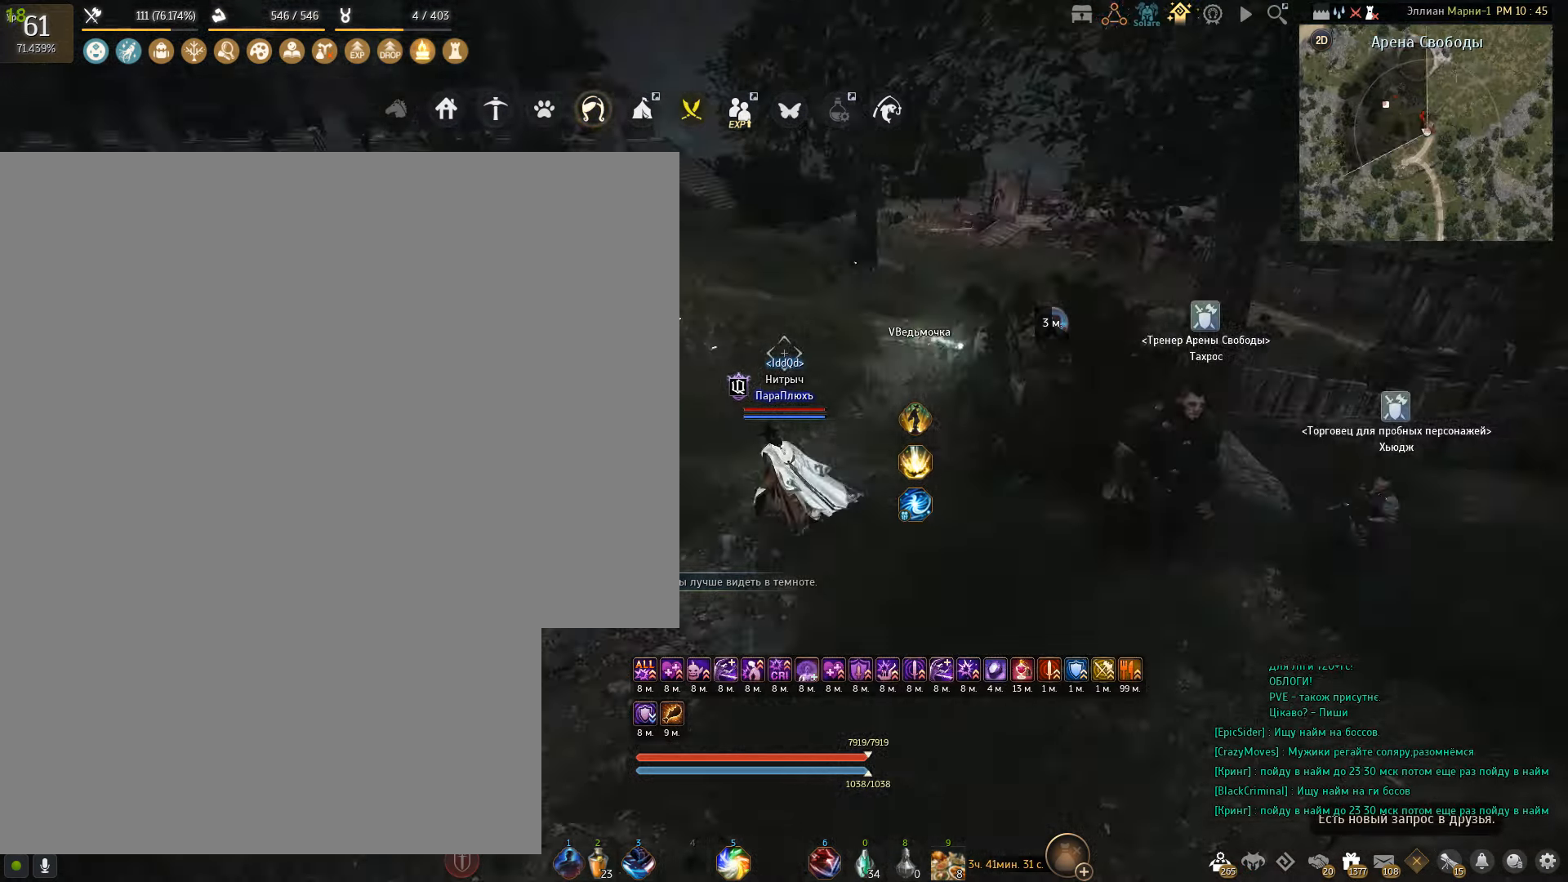
{"keys": ["d"], "mouse": [], "events": [[100, "a", "up"], [166, "d", "down"], [166, "s", "up"]]}
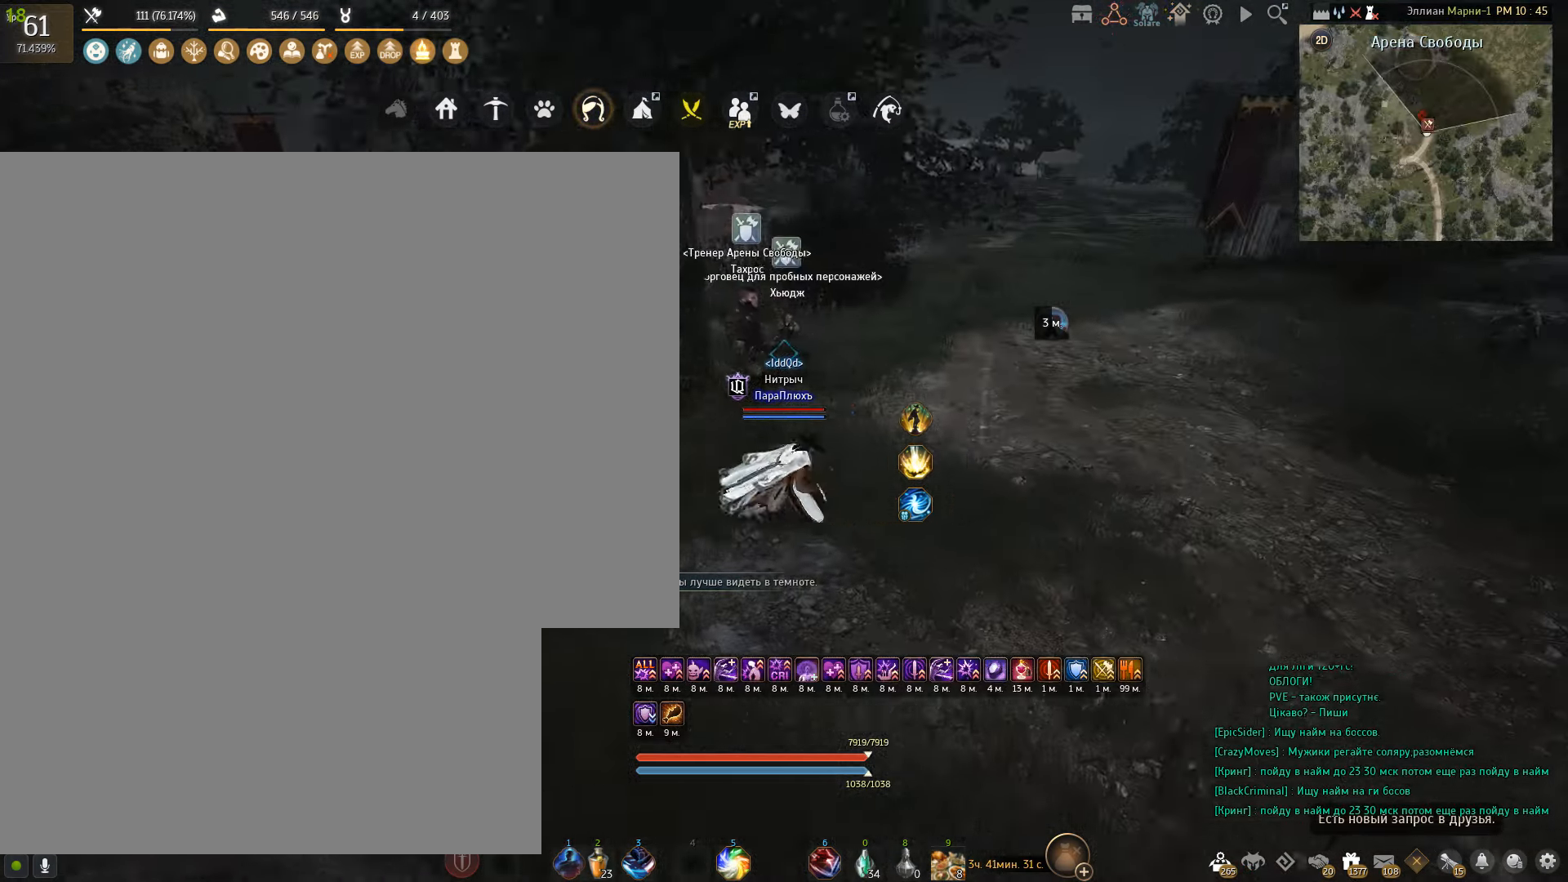
{"keys": [], "mouse": [], "events": [[267, "d", "up"]]}
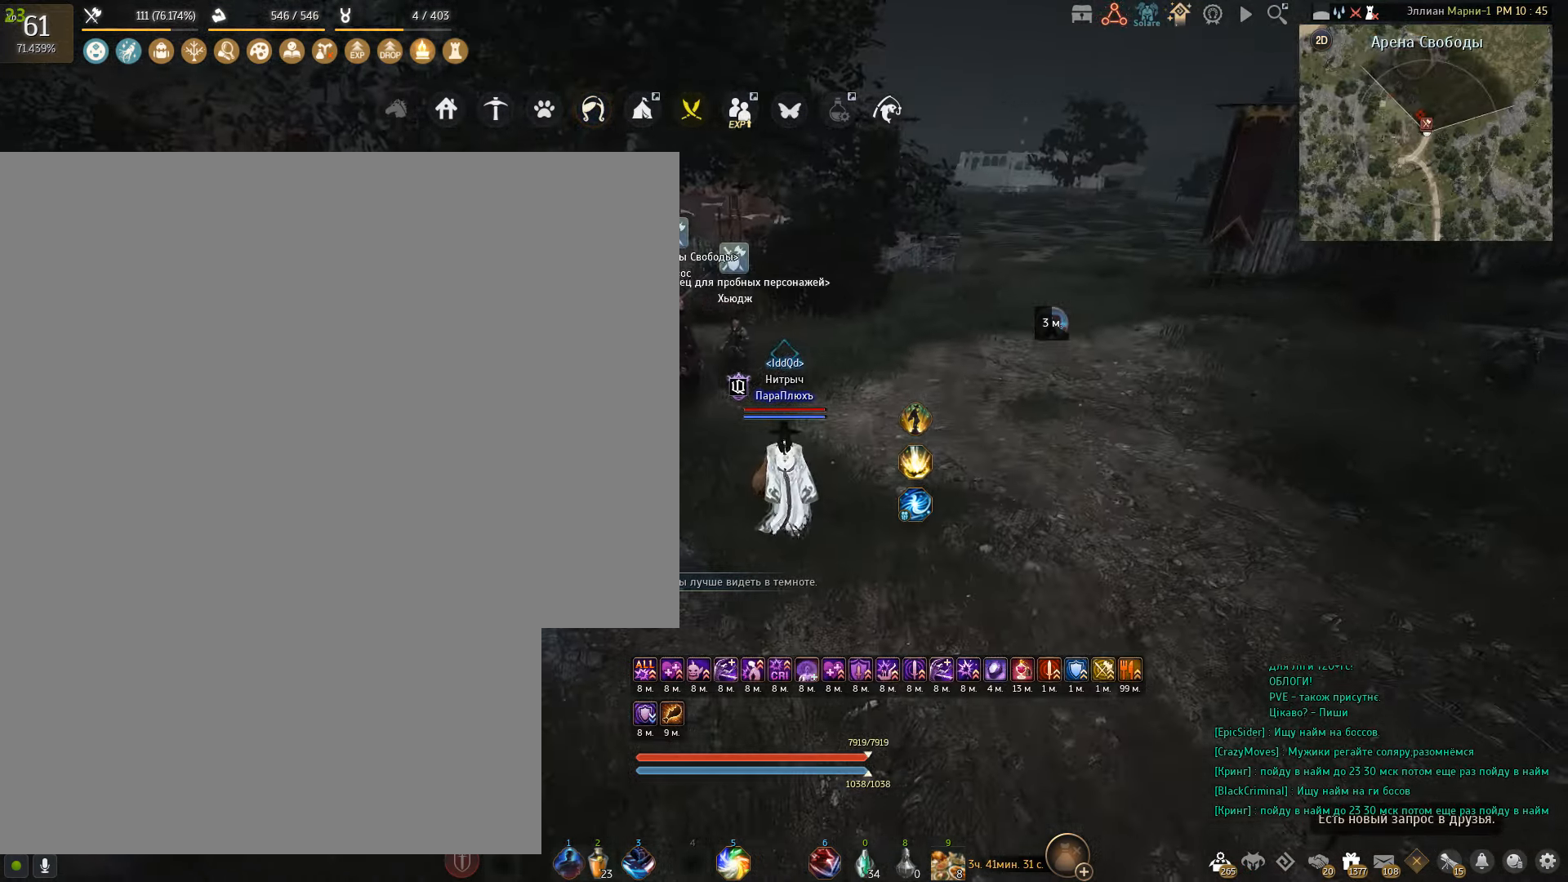
{"keys": [], "mouse": [], "events": []}
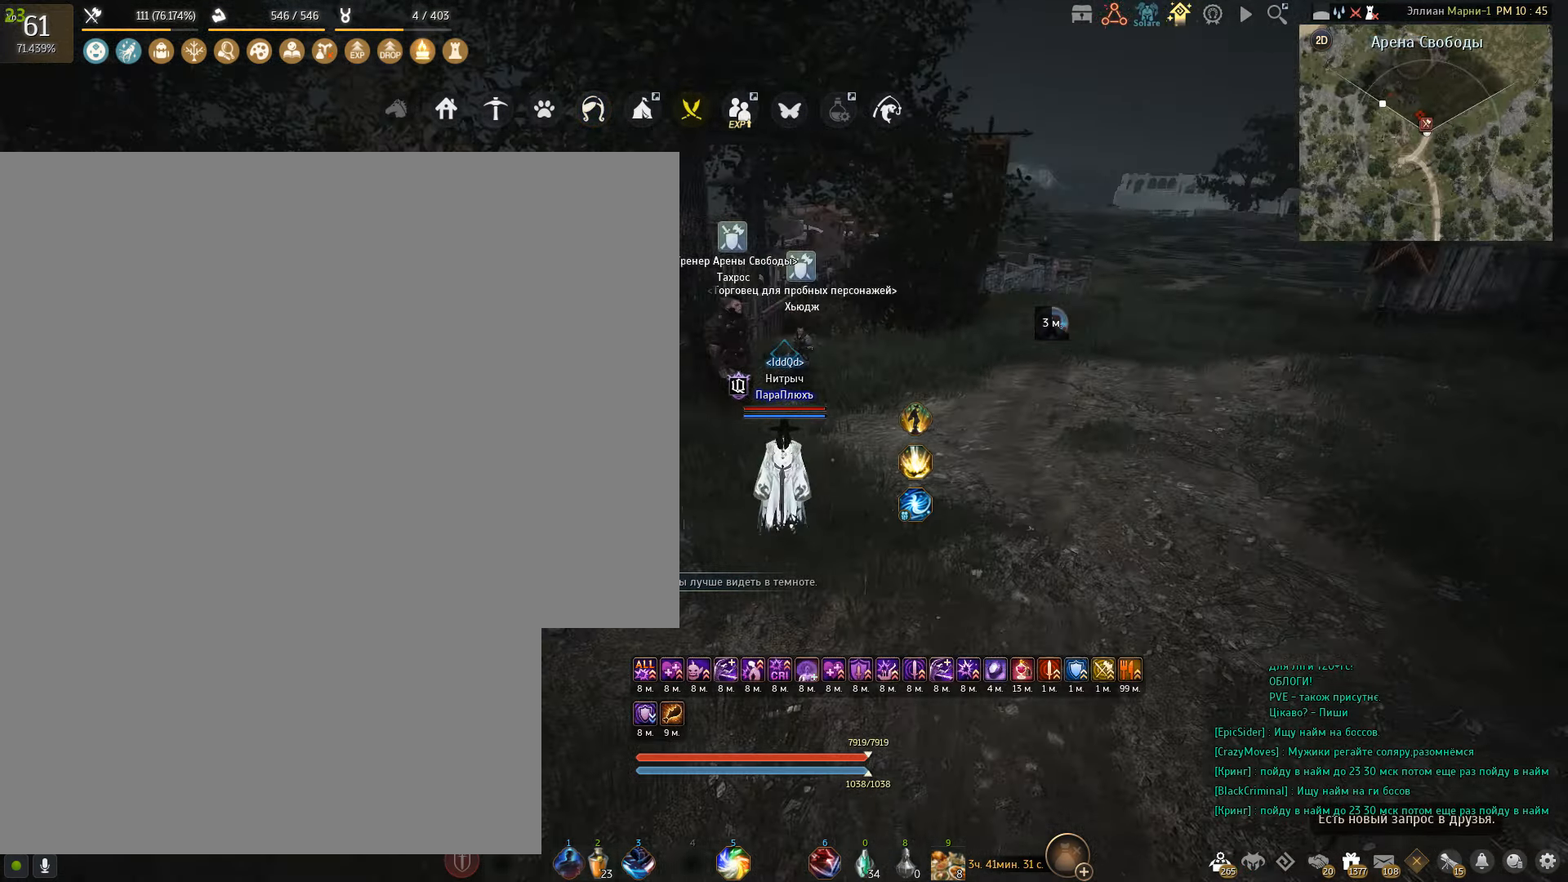
{"keys": [], "mouse": [], "events": []}
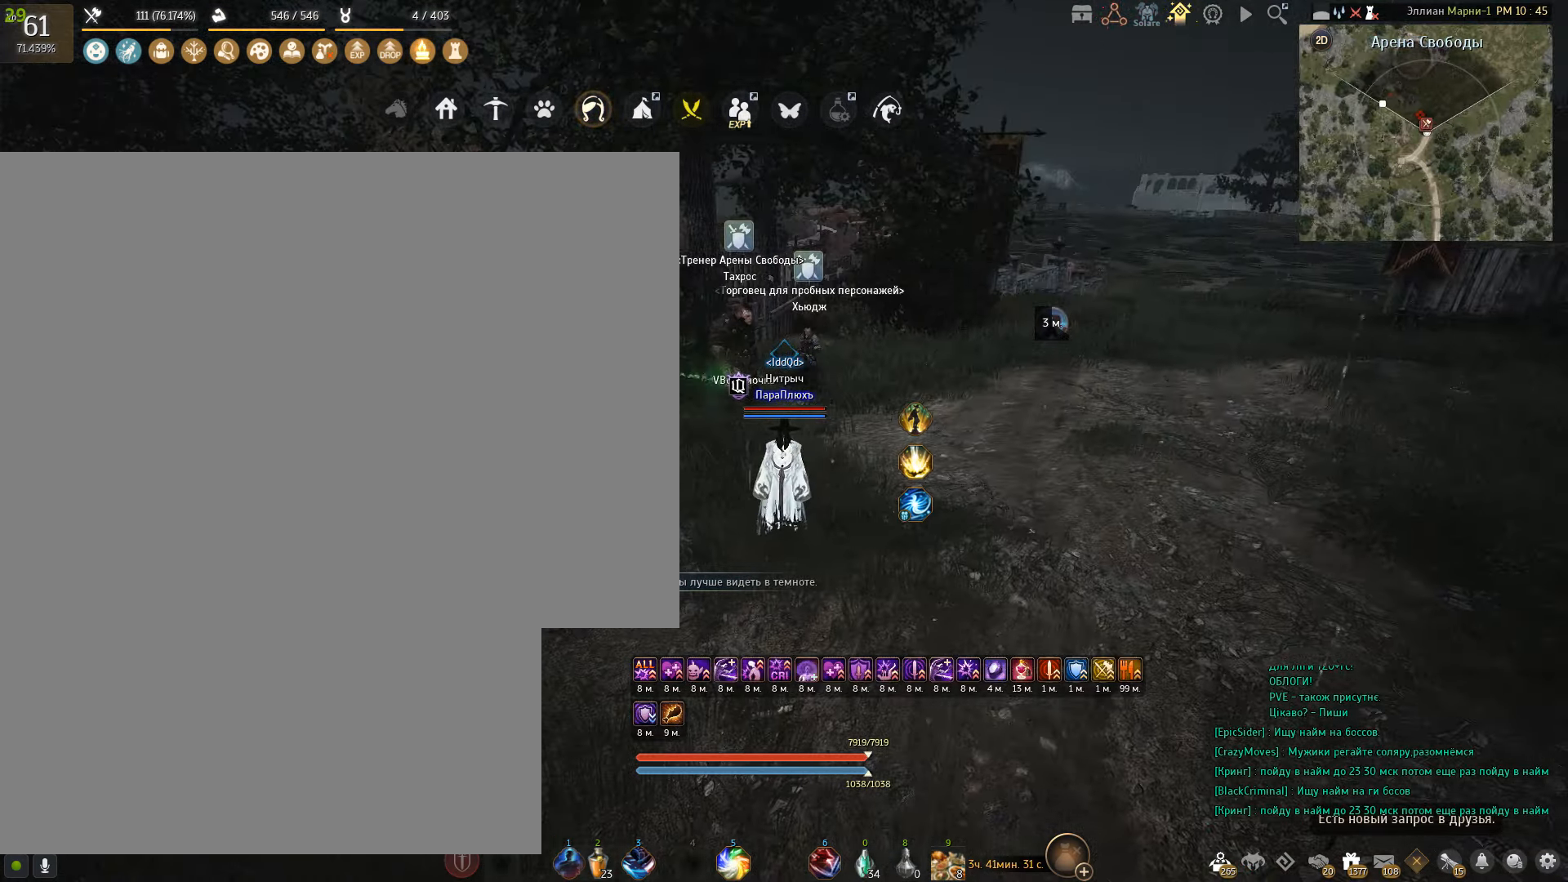
{"keys": [], "mouse": [], "events": []}
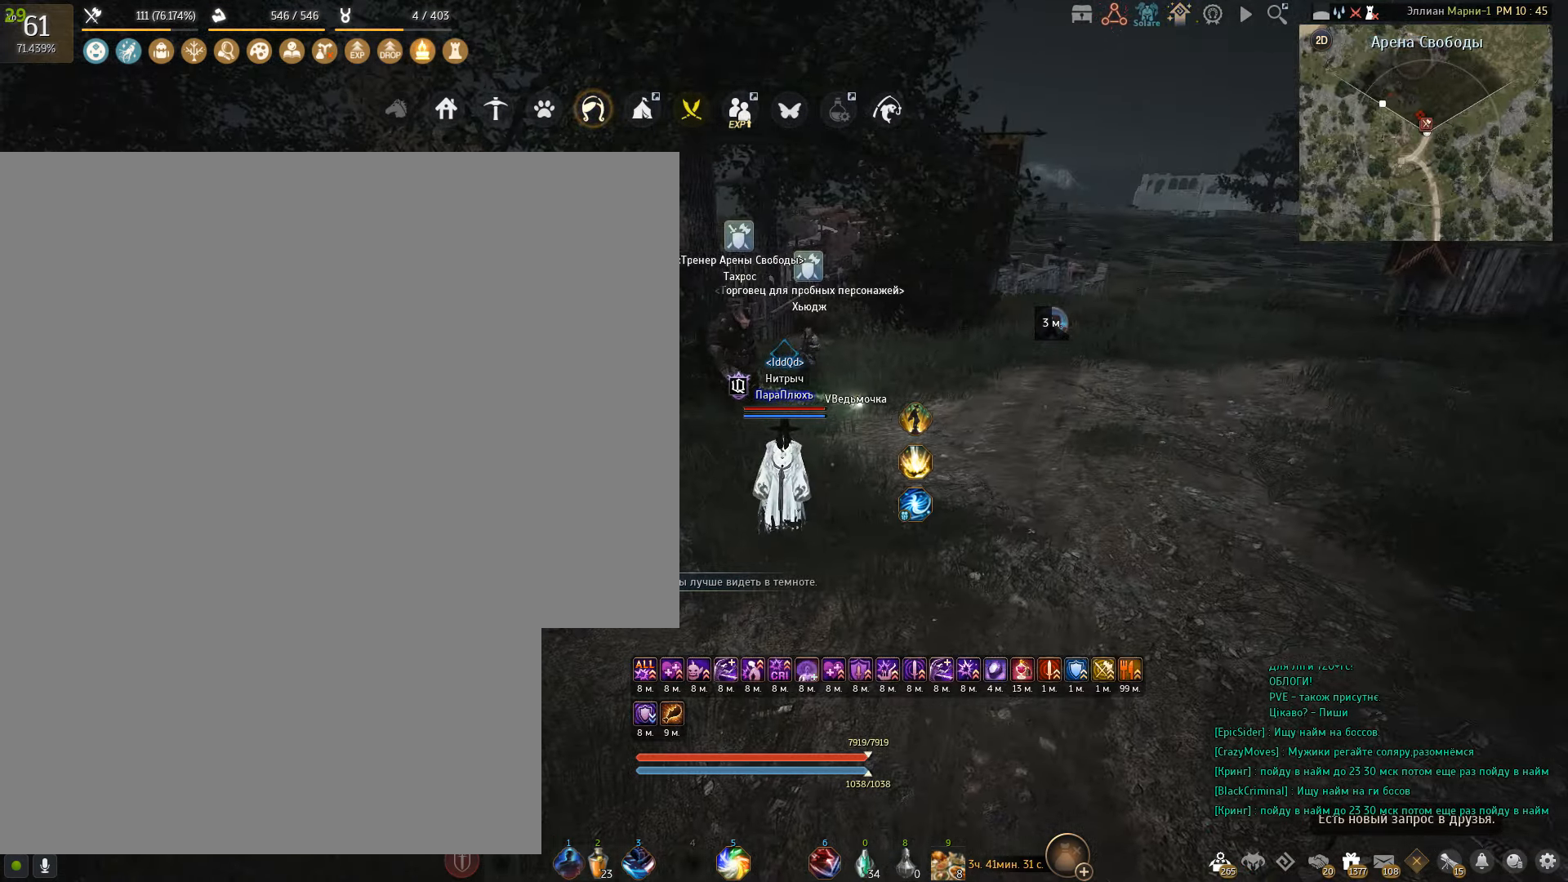
{"keys": ["a"], "mouse": [], "events": [[433, "a", "down"]]}
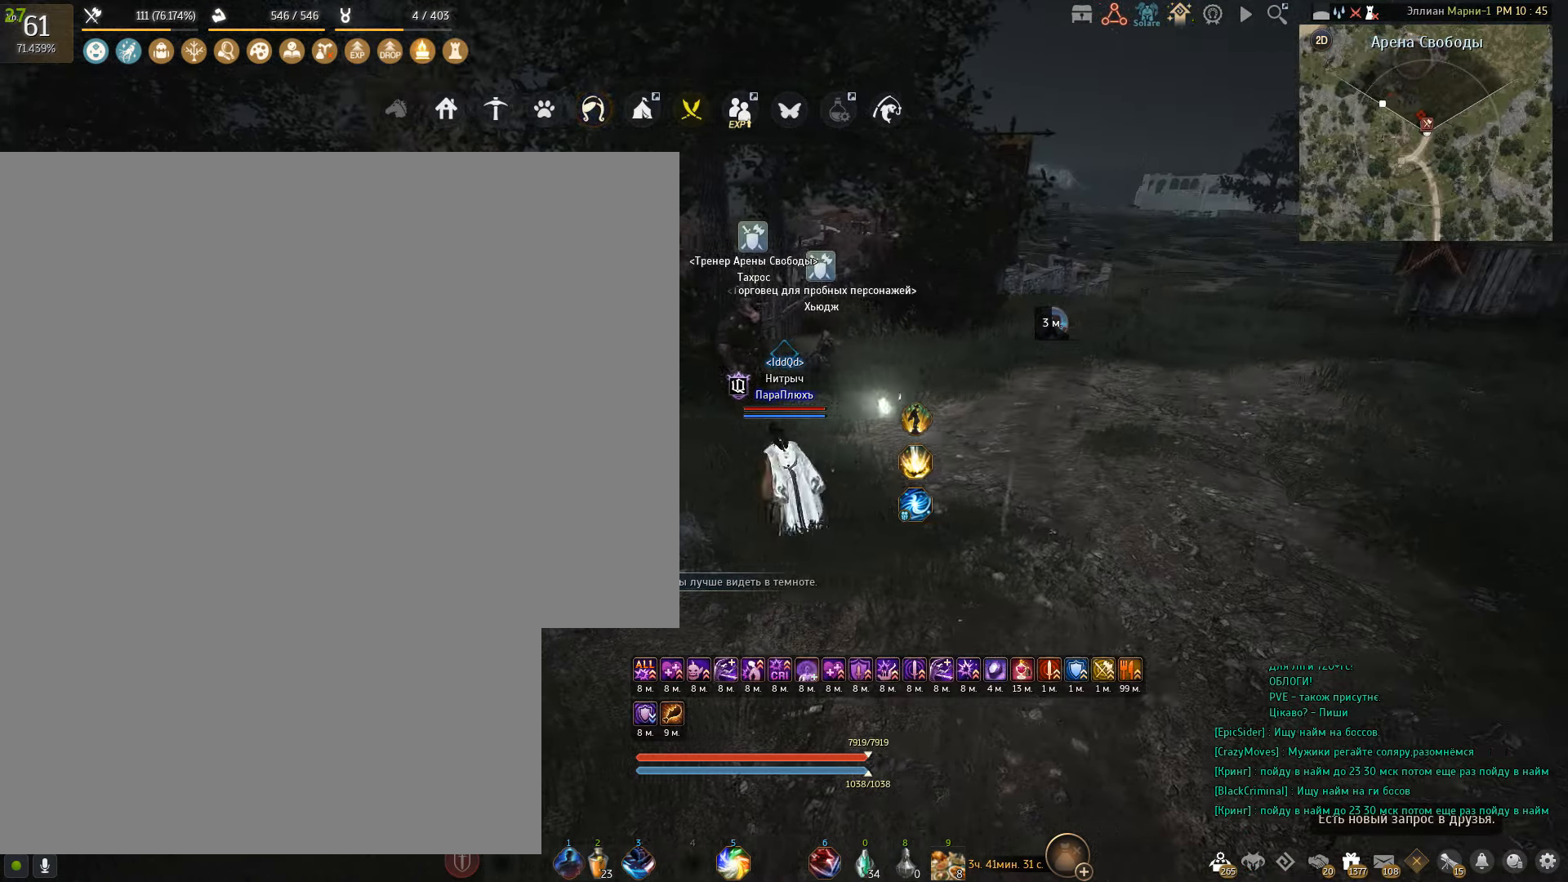
{"keys": [], "mouse": [], "events": [[134, "a", "up"]]}